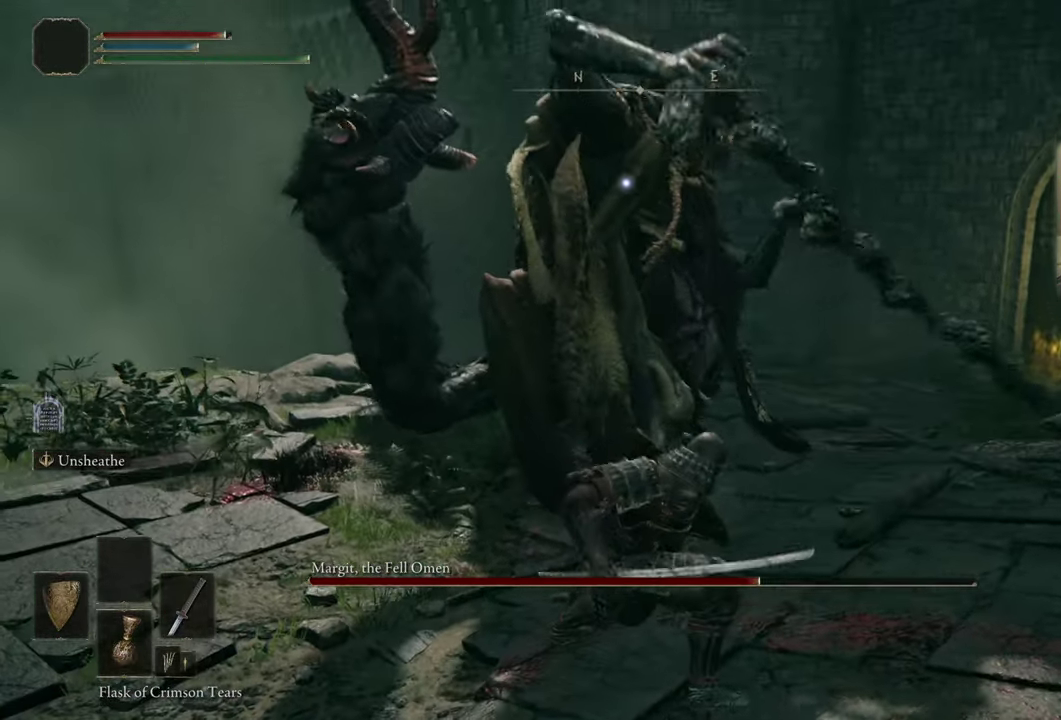
Gameplay with a controller (PlayStation layout); each line is a JSON object with the inputs held at the frame after it (dt_ms = milliseconds from this image to that frame). "events" lists button and stick changes between this image and that frame as [ms after this image, input, new state], when the widget could be followed in between. Not read: L1 R1.
{"dt_ms": 500, "buttons": [], "left_stick": "center", "right_stick": "center", "events": []}
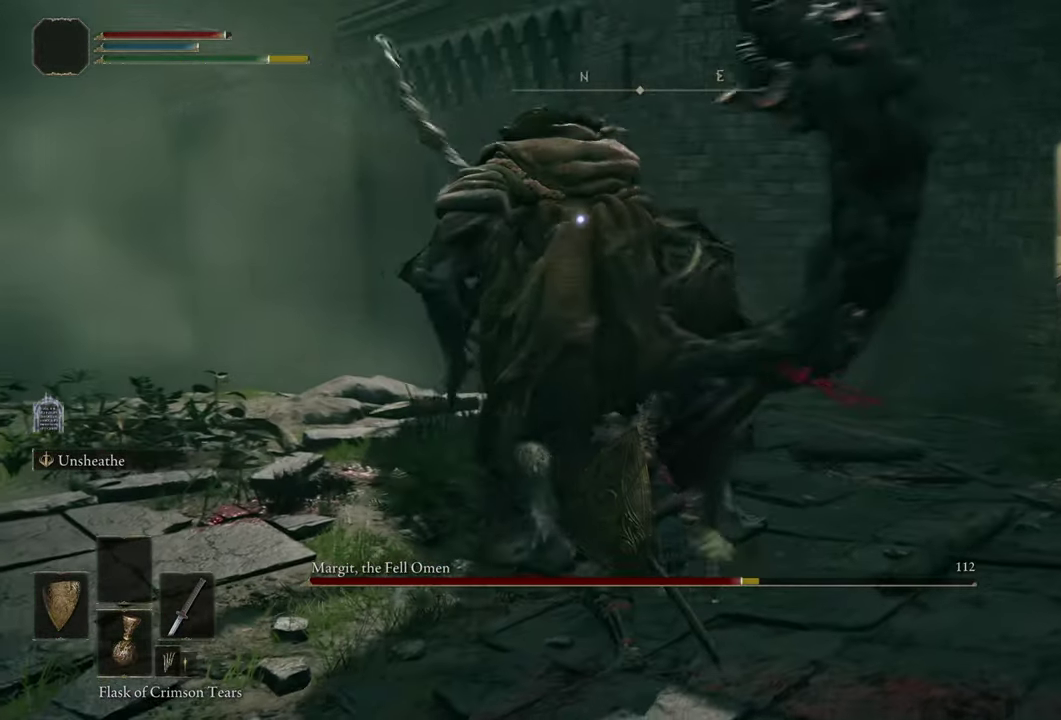
{"dt_ms": 600, "buttons": [], "left_stick": "up-right", "right_stick": "center", "events": [[450, "left_stick", "up-right"], [483, "CIRCLE", "down"], [550, "CIRCLE", "up"]]}
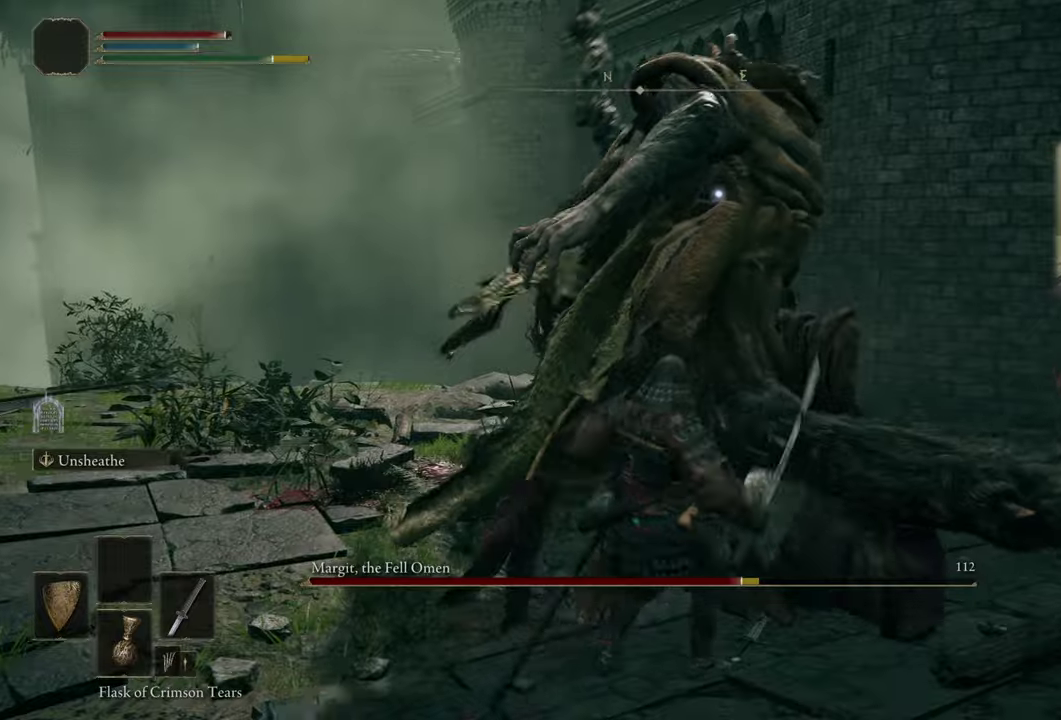
{"dt_ms": 500, "buttons": [], "left_stick": "center", "right_stick": "center", "events": [[67, "left_stick", "center"]]}
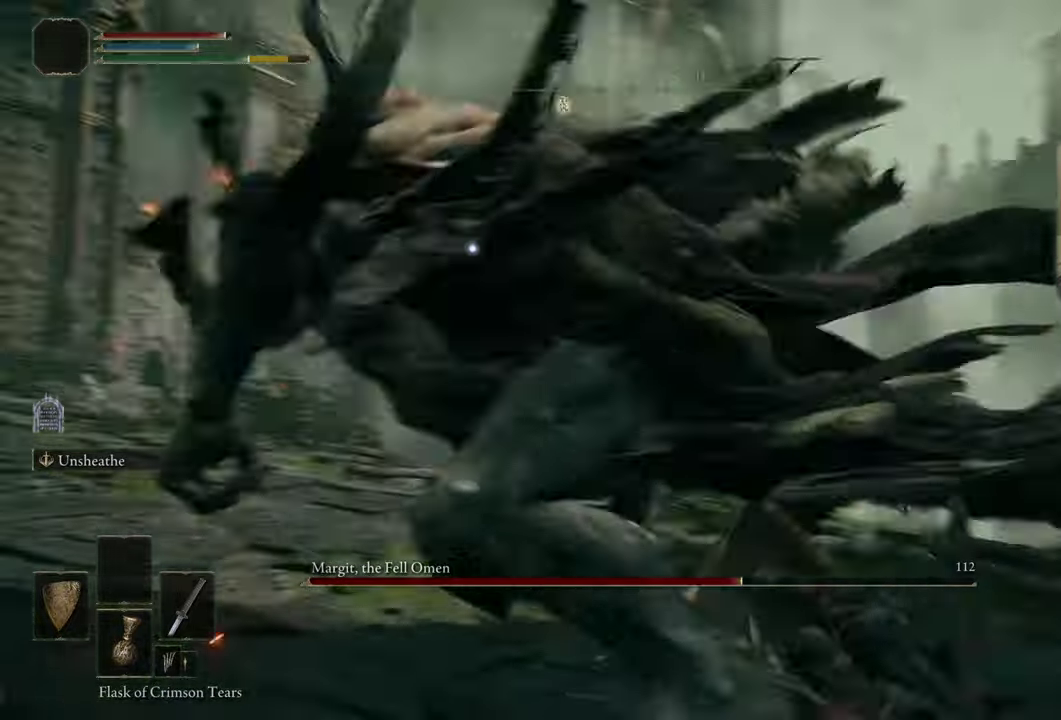
{"dt_ms": 400, "buttons": [], "left_stick": "up-right", "right_stick": "center", "events": [[117, "left_stick", "up"], [317, "left_stick", "up-right"]]}
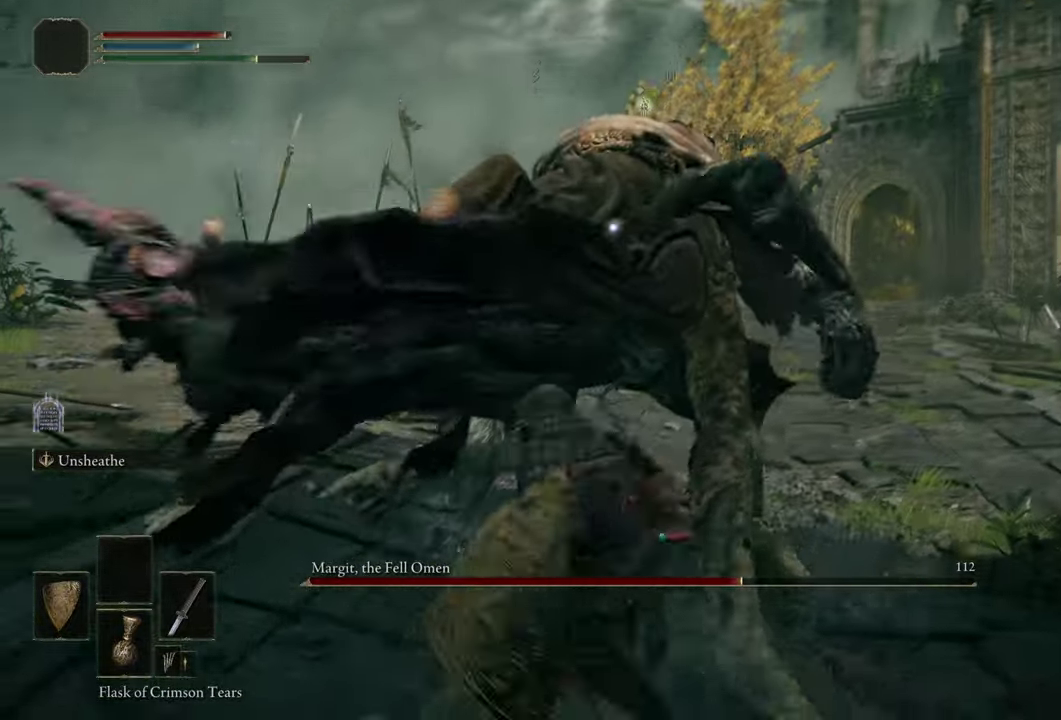
{"dt_ms": 500, "buttons": [], "left_stick": "center", "right_stick": "center", "events": [[367, "left_stick", "center"]]}
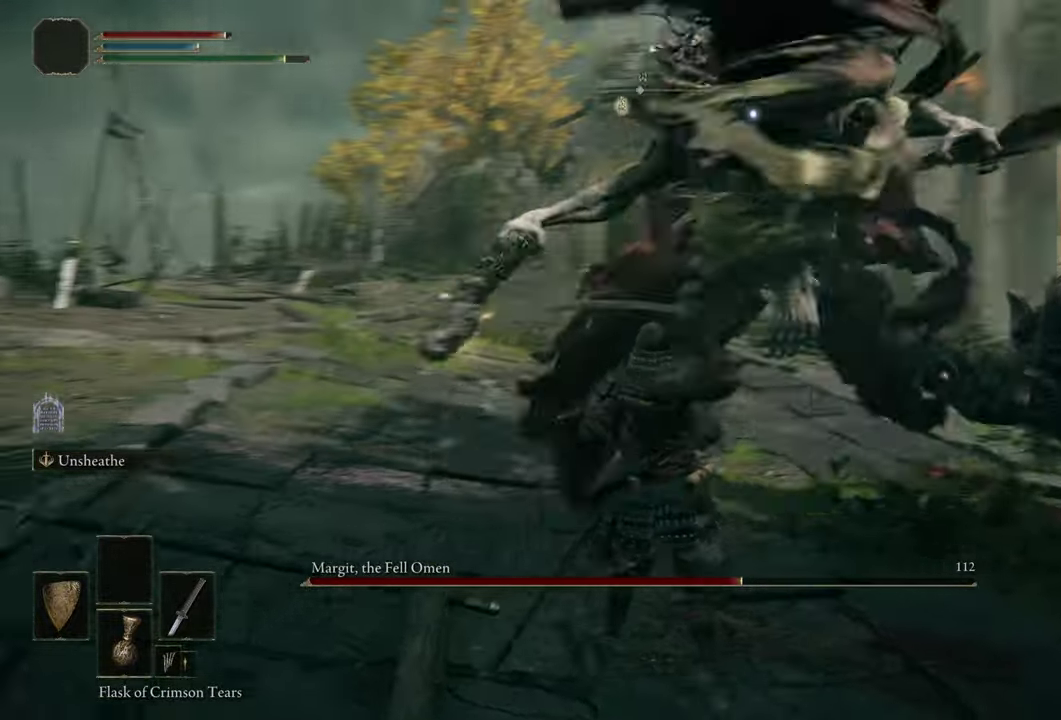
{"dt_ms": 500, "buttons": [], "left_stick": "center", "right_stick": "center", "events": []}
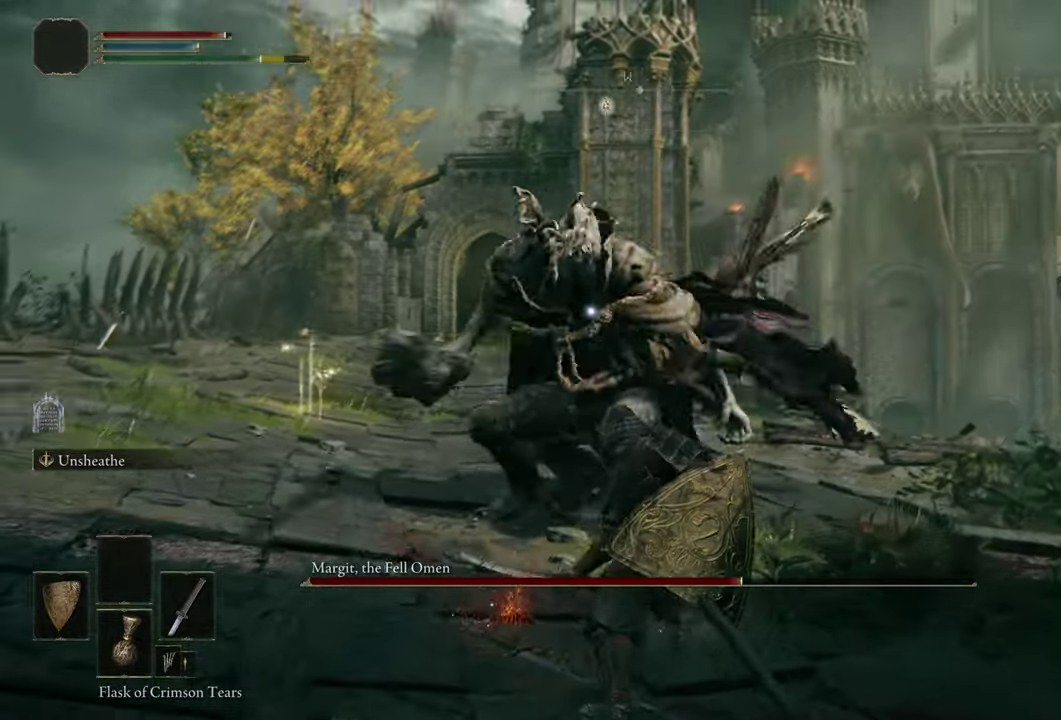
{"dt_ms": 500, "buttons": [], "left_stick": "up-right", "right_stick": "center", "events": [[217, "left_stick", "up-right"]]}
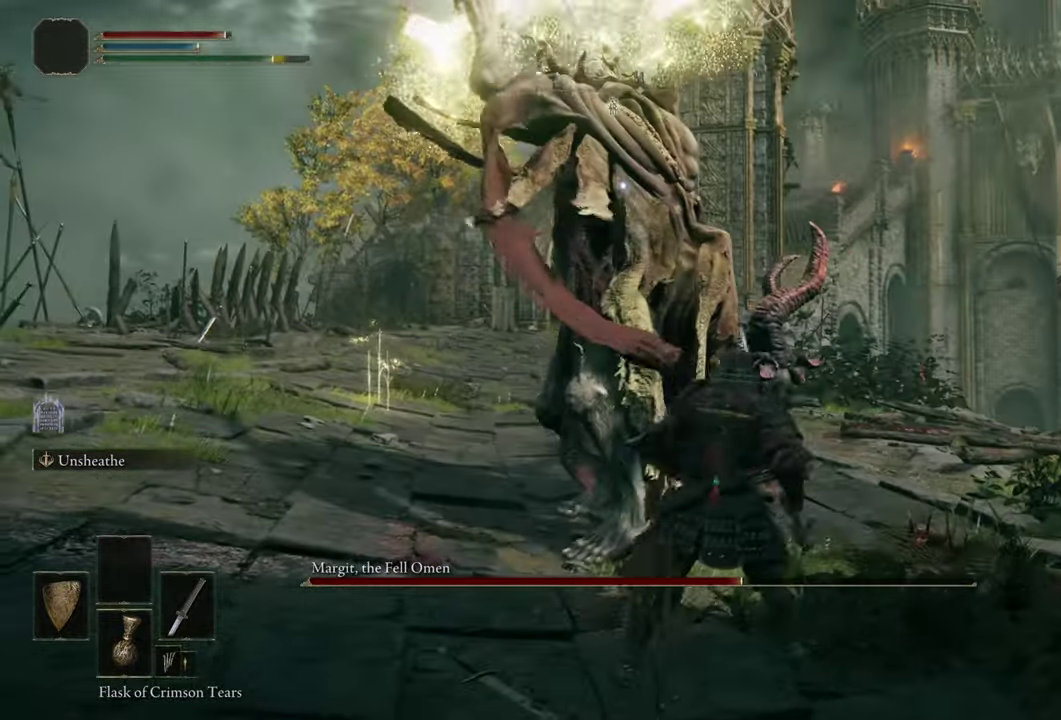
{"dt_ms": 500, "buttons": [], "left_stick": "up-right", "right_stick": "center", "events": []}
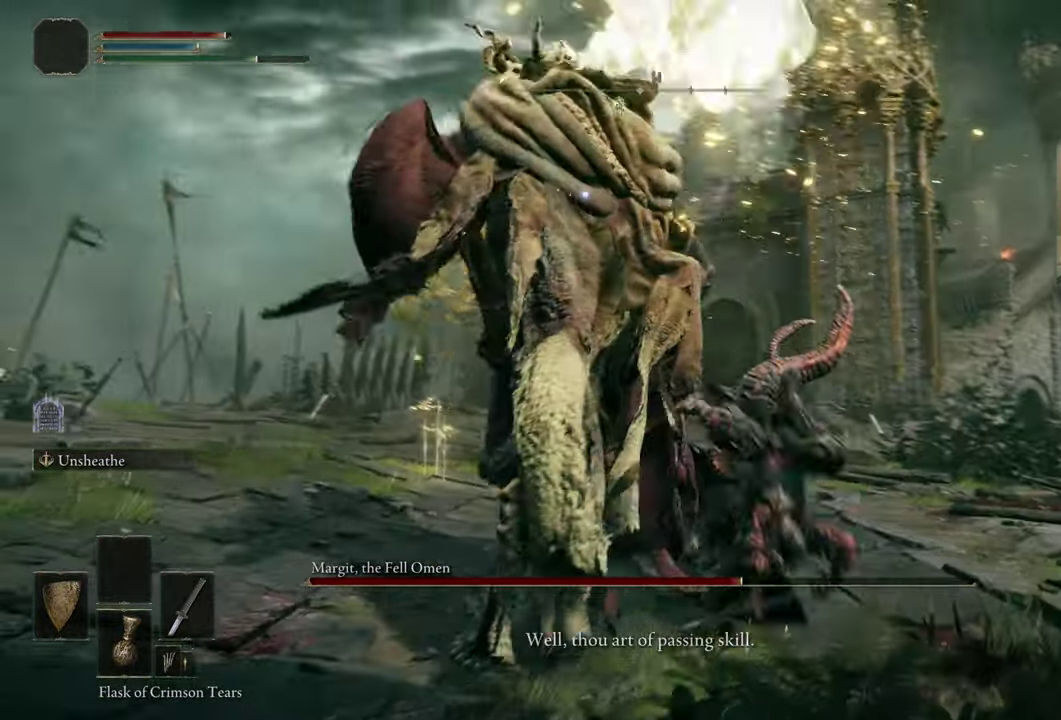
{"dt_ms": 500, "buttons": [], "left_stick": "center", "right_stick": "center", "events": [[67, "CIRCLE", "down"], [167, "CIRCLE", "up"], [317, "left_stick", "center"]]}
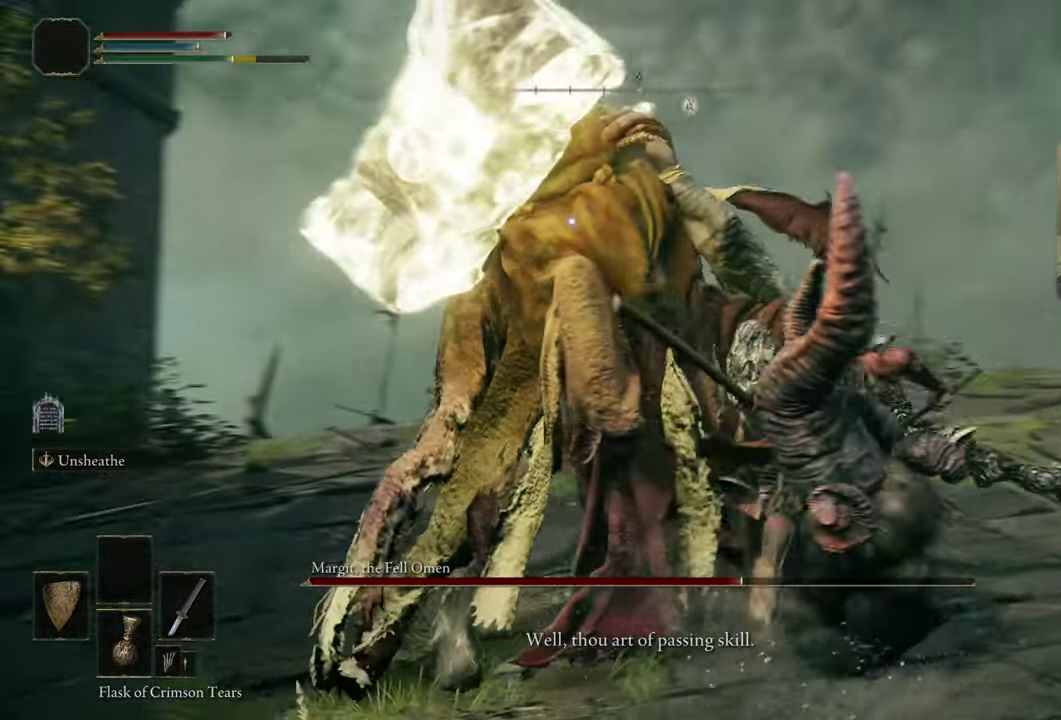
{"dt_ms": 400, "buttons": [], "left_stick": "down-right", "right_stick": "center", "events": [[334, "left_stick", "right"], [400, "left_stick", "down-right"]]}
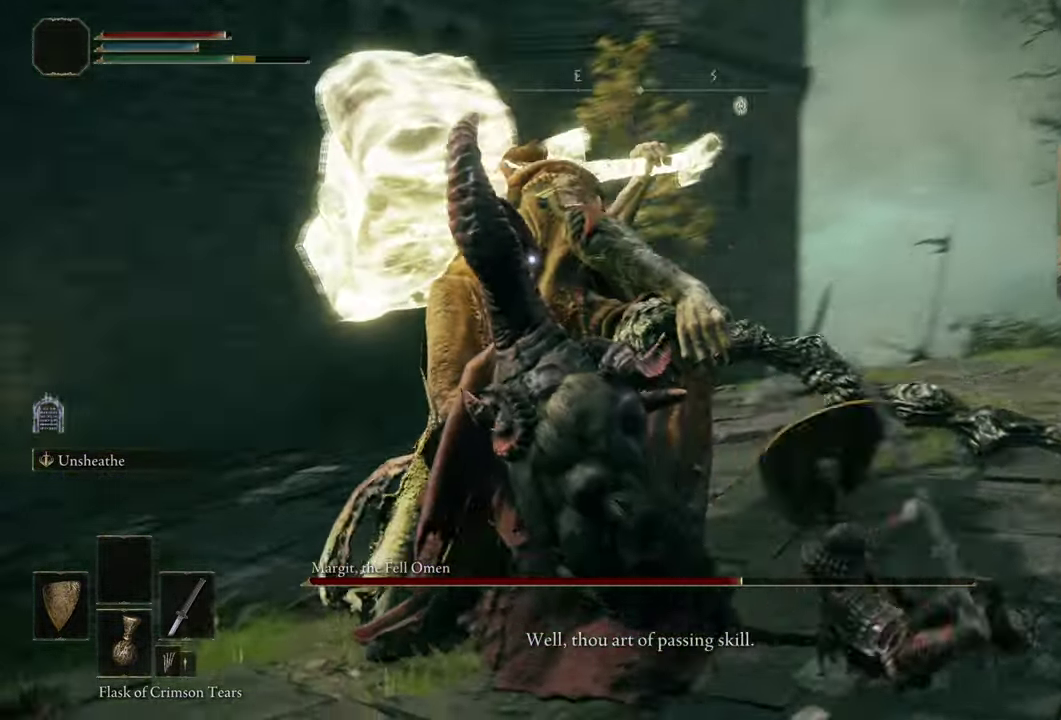
{"dt_ms": 500, "buttons": [], "left_stick": "down-right", "right_stick": "center", "events": []}
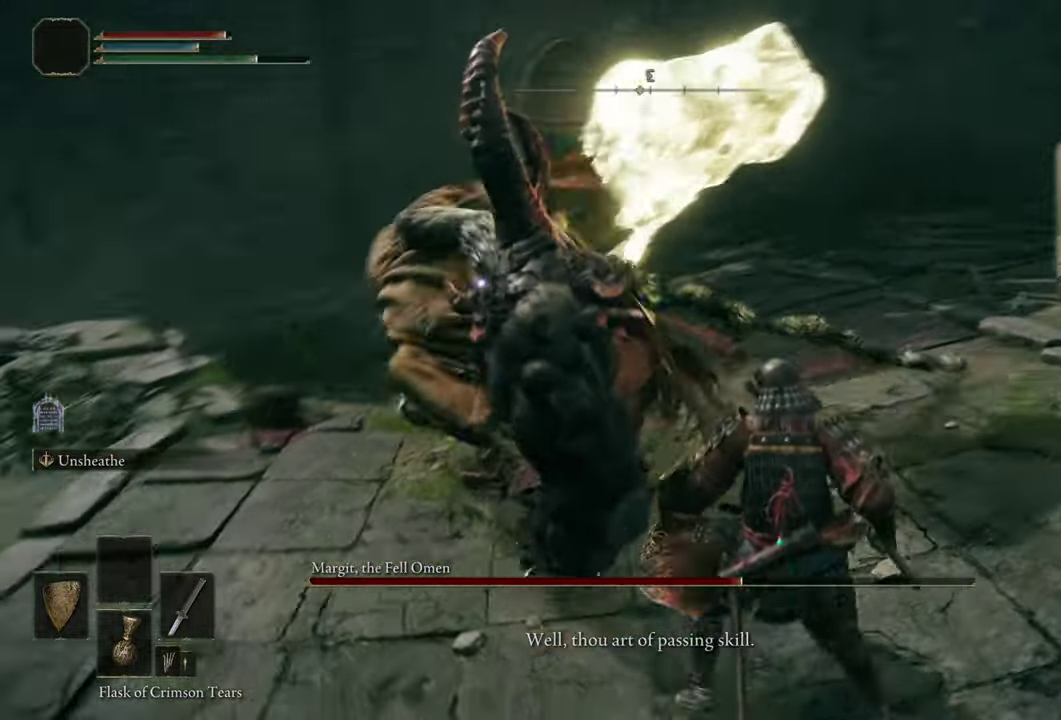
{"dt_ms": 500, "buttons": [], "left_stick": "center", "right_stick": "center"}
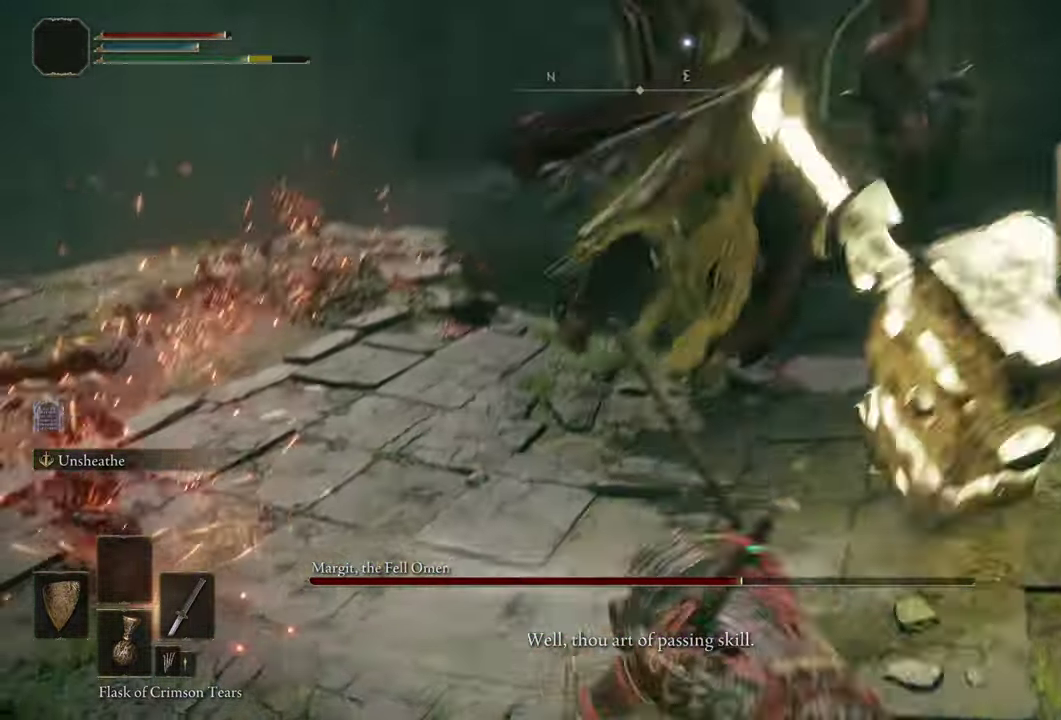
{"dt_ms": 700, "buttons": [], "left_stick": "up-right", "right_stick": "center", "events": [[400, "left_stick", "up"], [650, "left_stick", "up-right"]]}
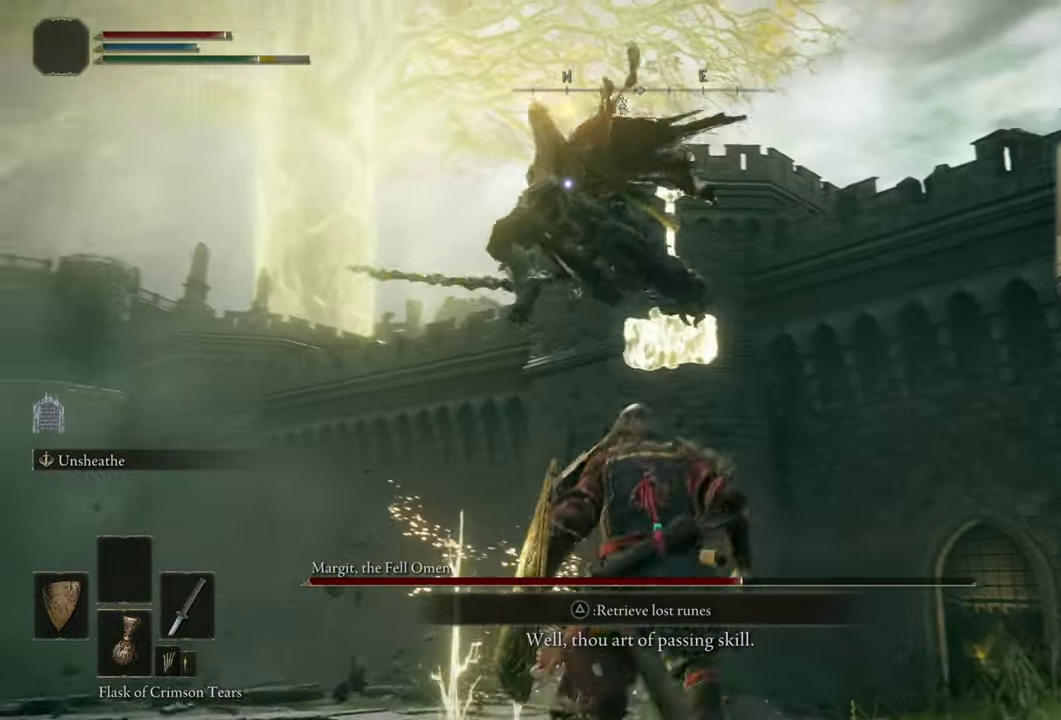
{"dt_ms": 500, "buttons": [], "left_stick": "up-right", "right_stick": "center", "events": []}
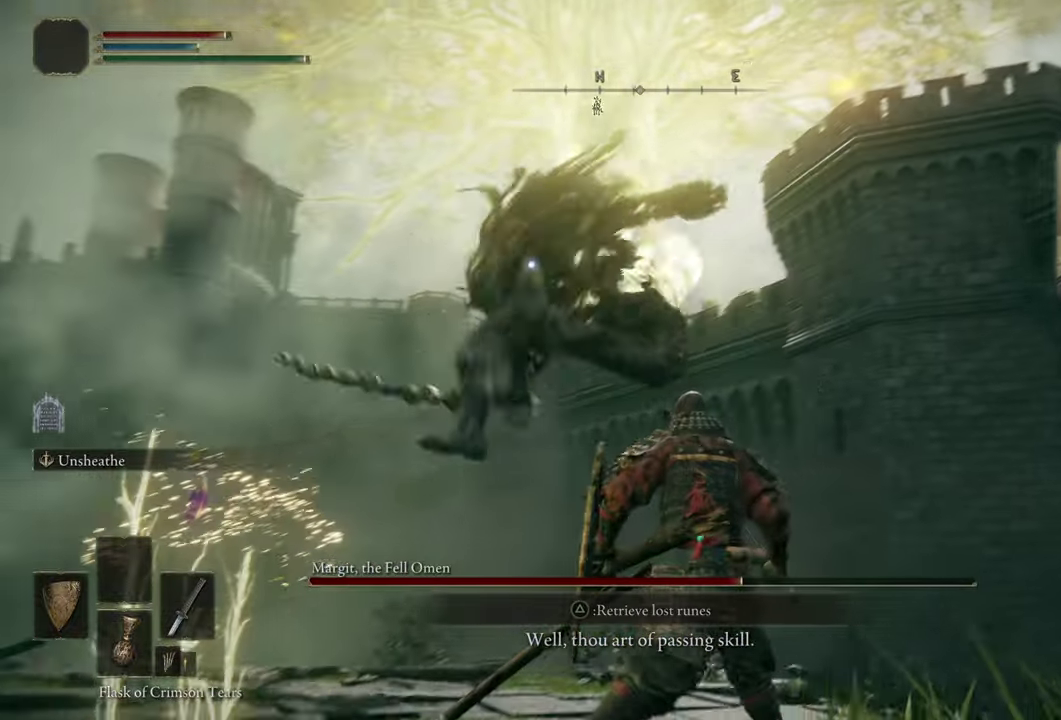
{"dt_ms": 400, "buttons": [], "left_stick": "up", "right_stick": "center", "events": [[316, "left_stick", "up"]]}
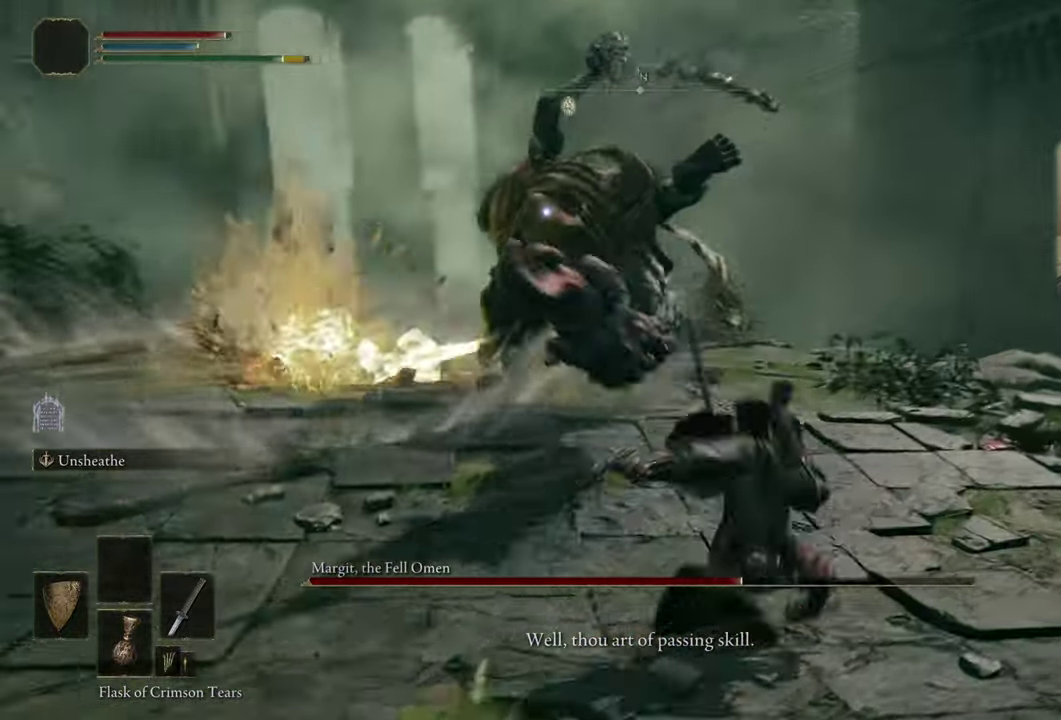
{"dt_ms": 600, "buttons": [], "left_stick": "up", "right_stick": "center", "events": []}
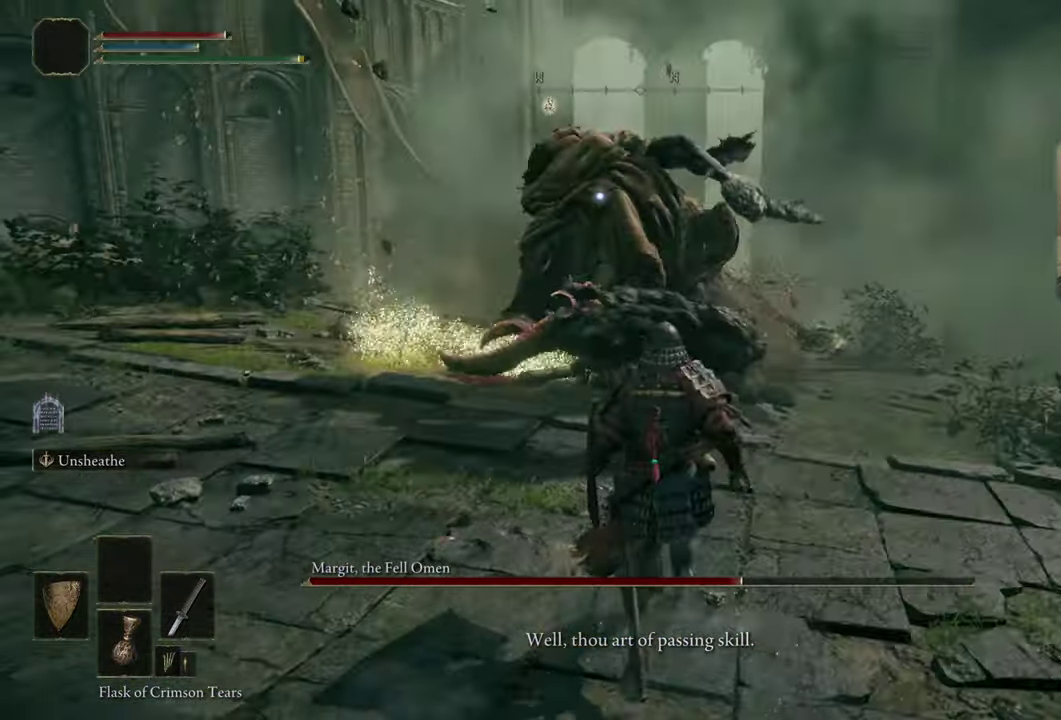
{"dt_ms": 500, "buttons": [], "left_stick": "up", "right_stick": "center", "events": [[333, "L2", "down"], [466, "L2", "up"]]}
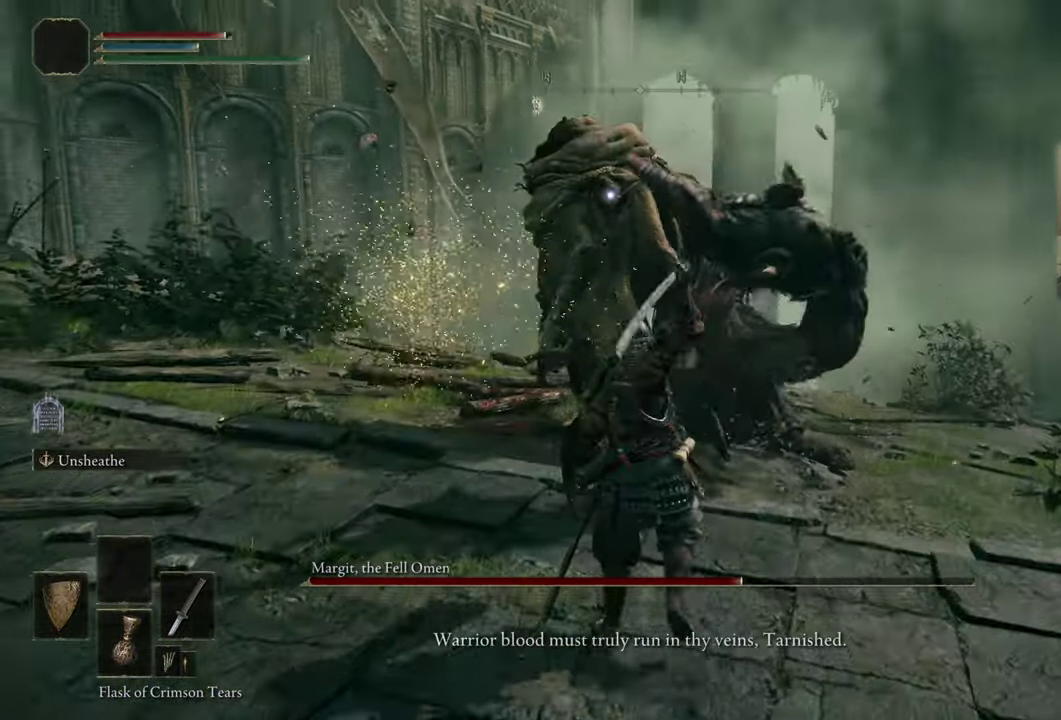
{"dt_ms": 500, "buttons": [], "left_stick": "down-right", "right_stick": "center", "events": [[150, "left_stick", "center"], [366, "left_stick", "up-left"], [433, "left_stick", "down-right"]]}
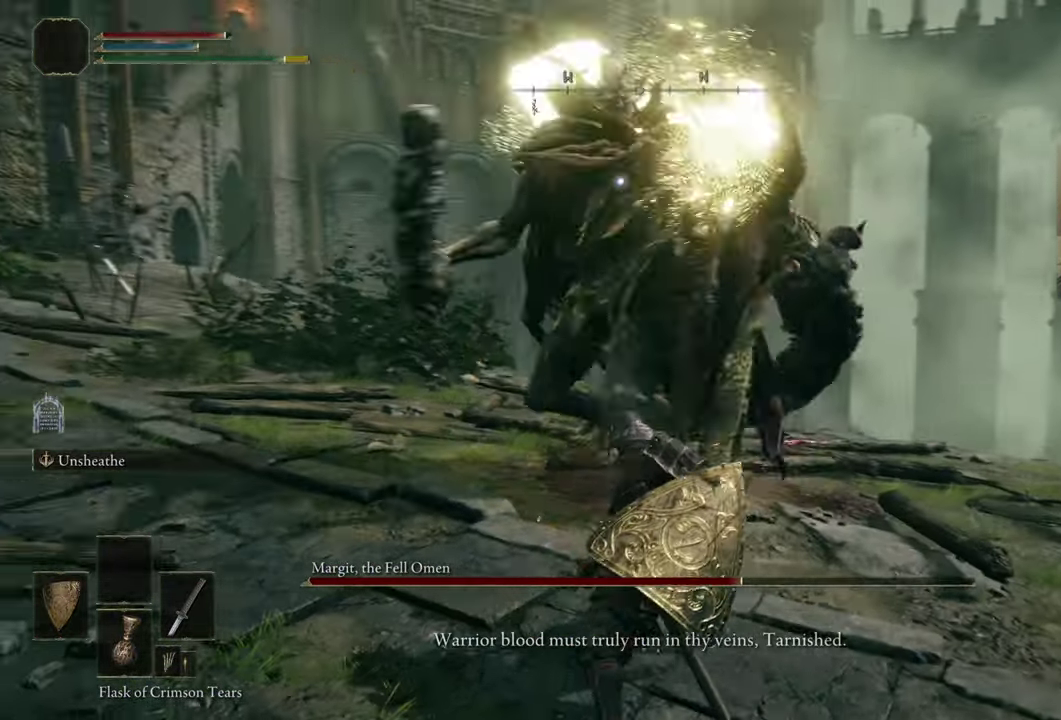
{"dt_ms": 500, "buttons": [], "left_stick": "up-right", "right_stick": "center", "events": [[250, "left_stick", "up-right"]]}
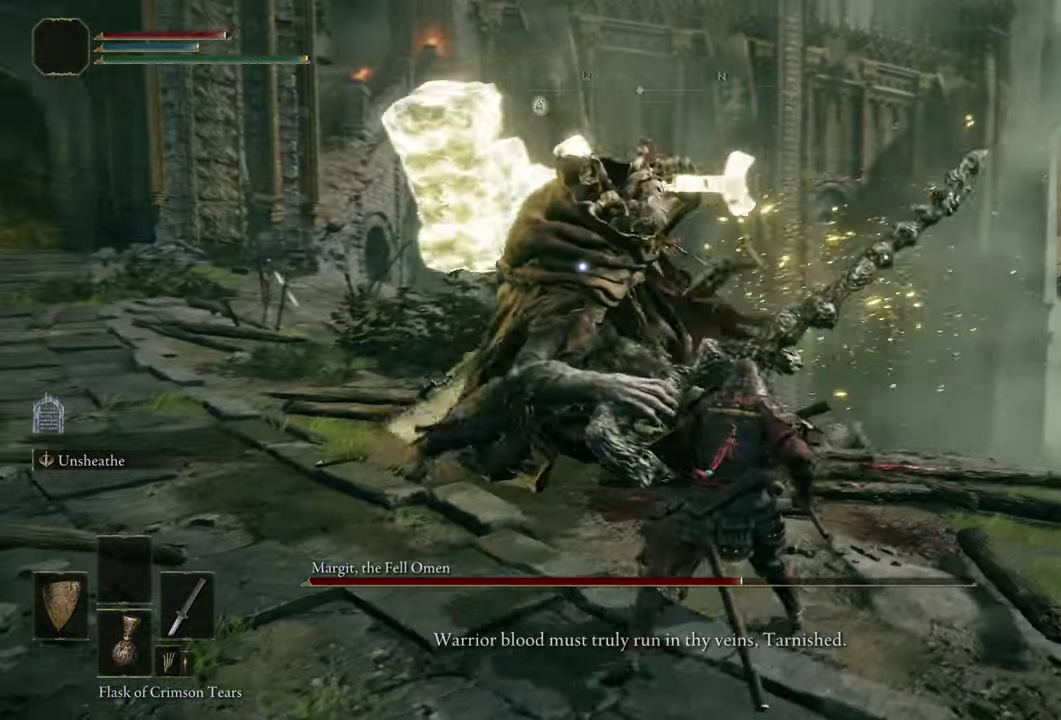
{"dt_ms": 400, "buttons": [], "left_stick": "up-right", "right_stick": "center", "events": [[233, "left_stick", "right"], [366, "left_stick", "up-right"]]}
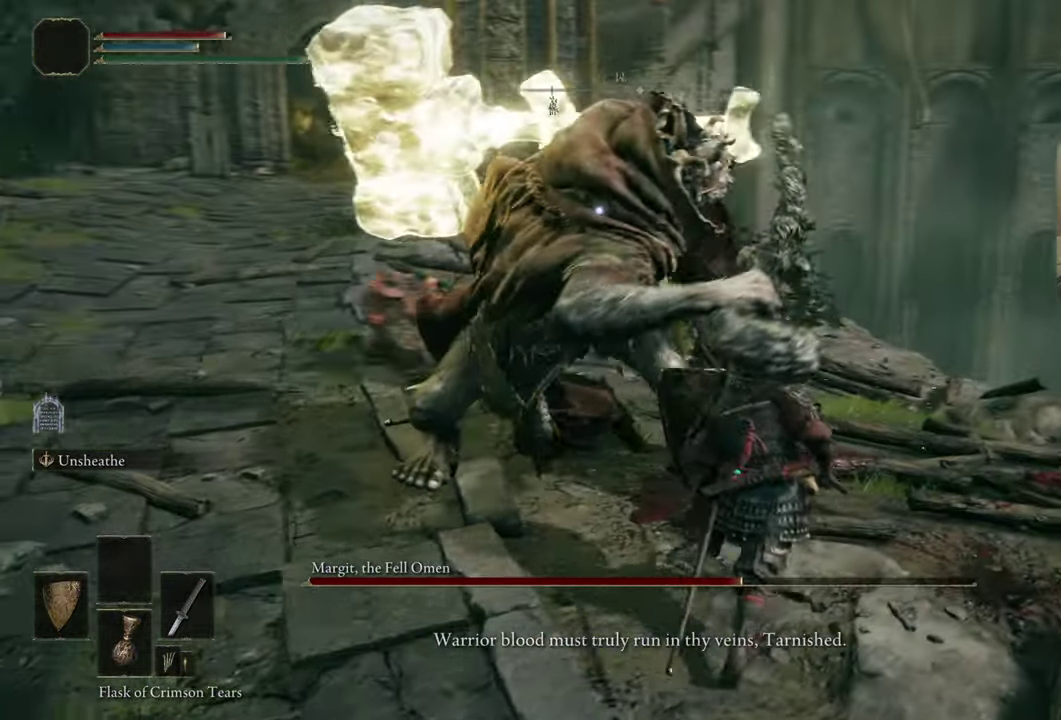
{"dt_ms": 500, "buttons": ["CIRCLE"], "left_stick": "up", "right_stick": "center", "events": [[250, "left_stick", "right"], [450, "left_stick", "up-right"], [500, "CIRCLE", "down"], [500, "left_stick", "up"]]}
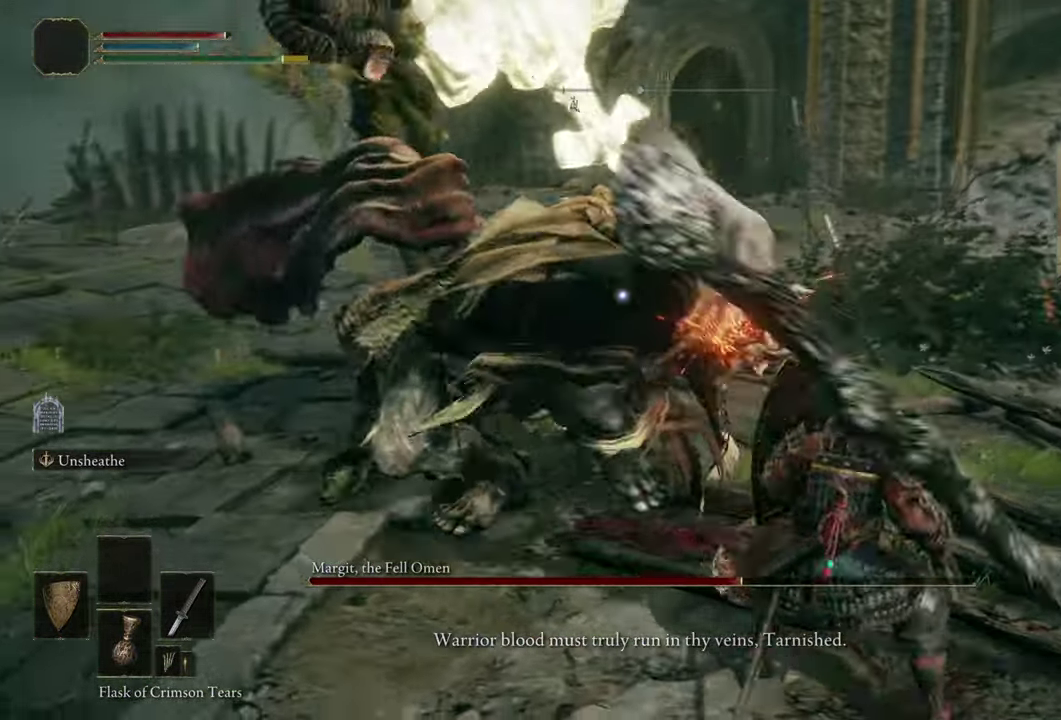
{"dt_ms": 500, "buttons": [], "left_stick": "up", "right_stick": "center", "events": [[66, "CIRCLE", "up"]]}
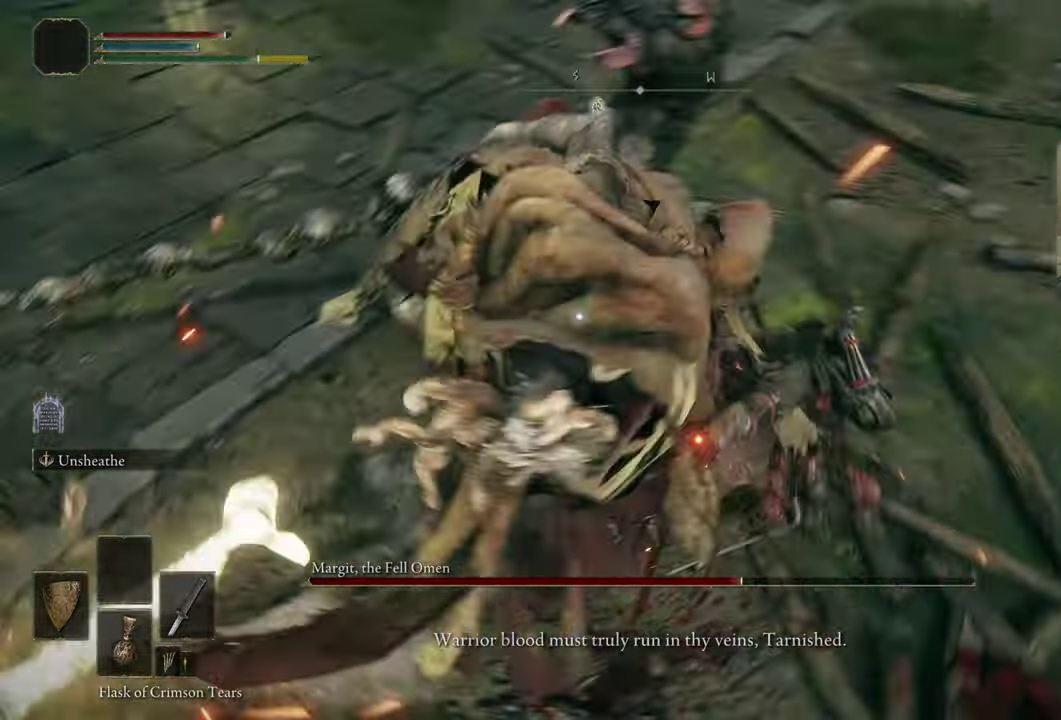
{"dt_ms": 600, "buttons": [], "left_stick": "up-right", "right_stick": "center", "events": [[250, "left_stick", "up-right"]]}
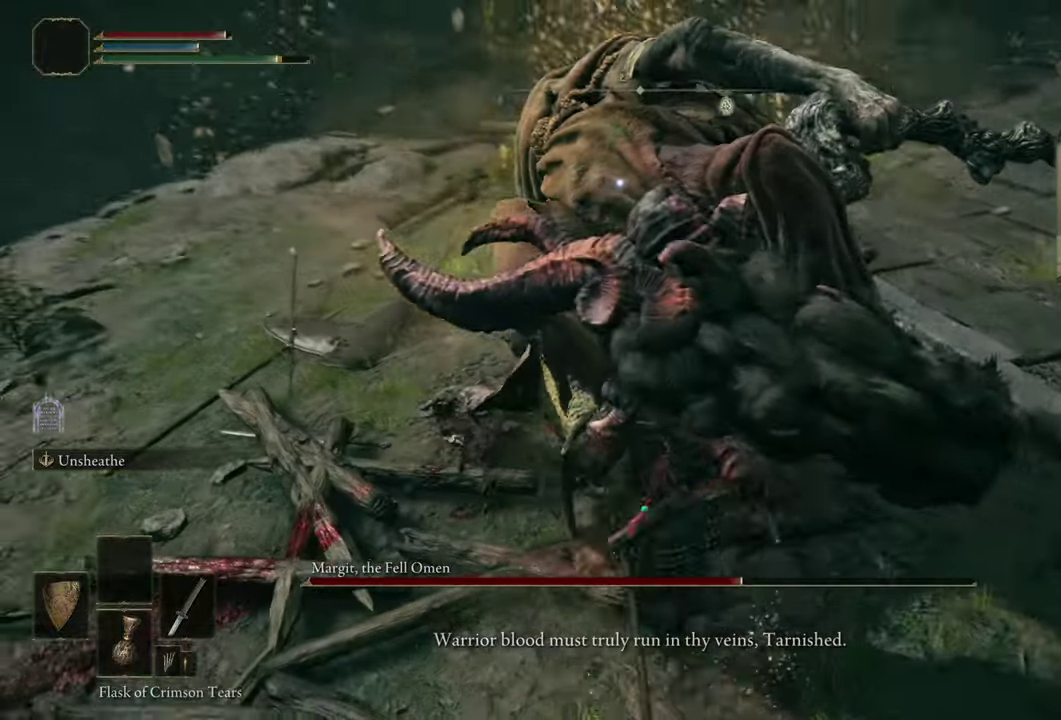
{"dt_ms": 400, "buttons": [], "left_stick": "center", "right_stick": "center", "events": [[233, "left_stick", "center"]]}
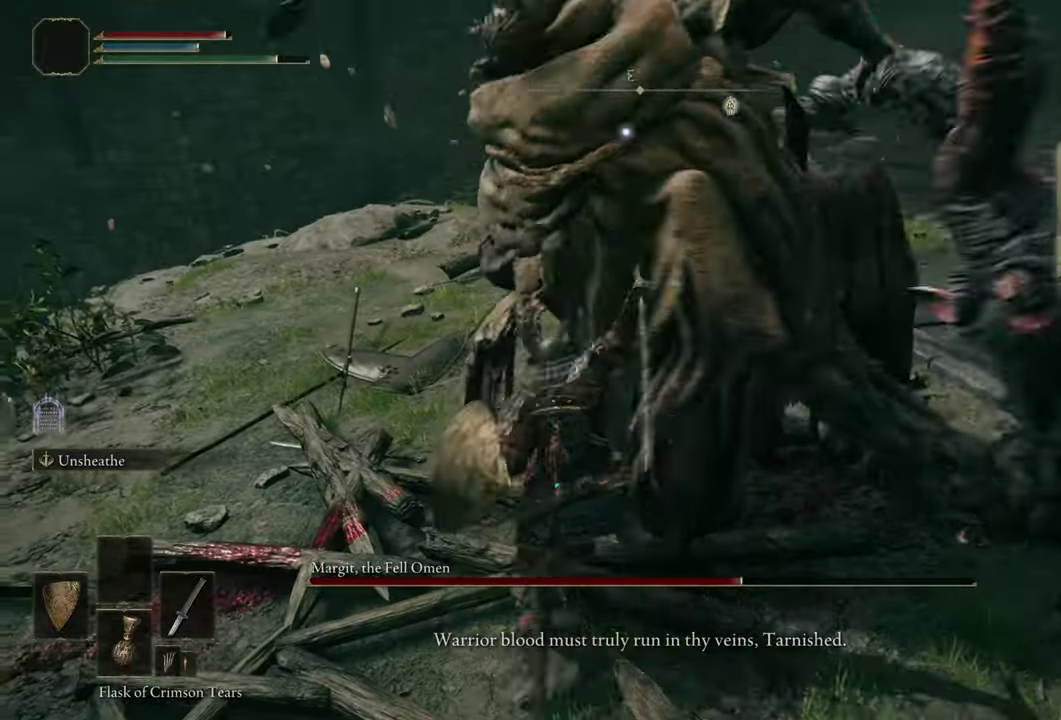
{"dt_ms": 500, "buttons": [], "left_stick": "right", "right_stick": "center", "events": [[317, "left_stick", "right"]]}
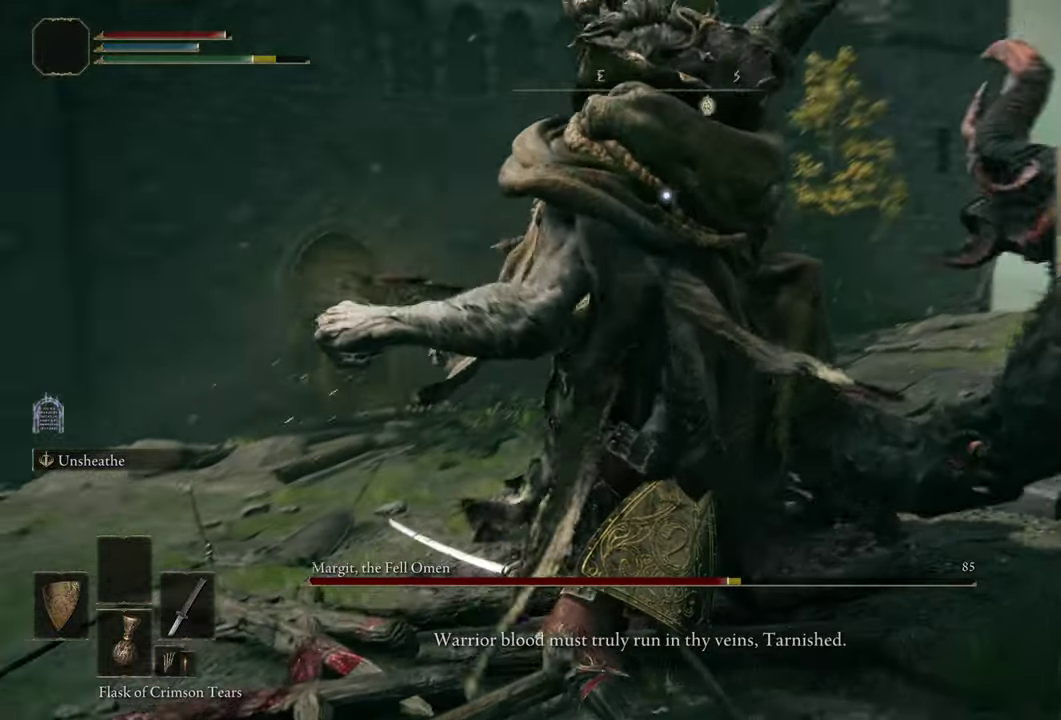
{"dt_ms": 500, "buttons": ["CIRCLE"], "left_stick": "up-right", "right_stick": "center"}
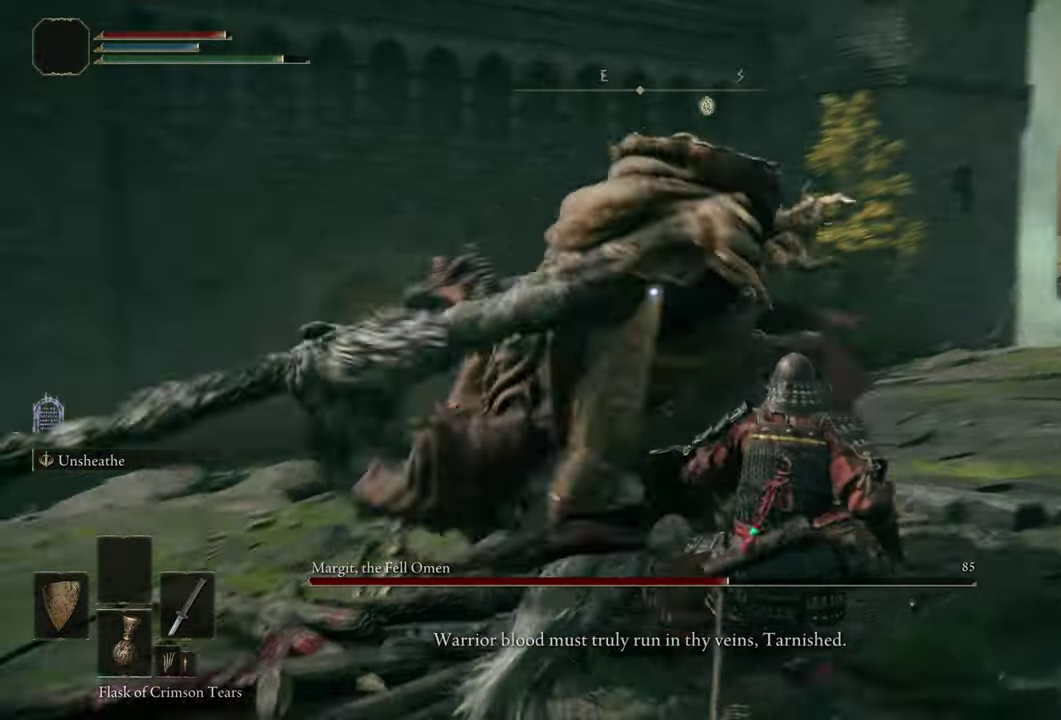
{"dt_ms": 400, "buttons": [], "left_stick": "center", "right_stick": "center", "events": [[50, "CIRCLE", "up"], [267, "left_stick", "center"]]}
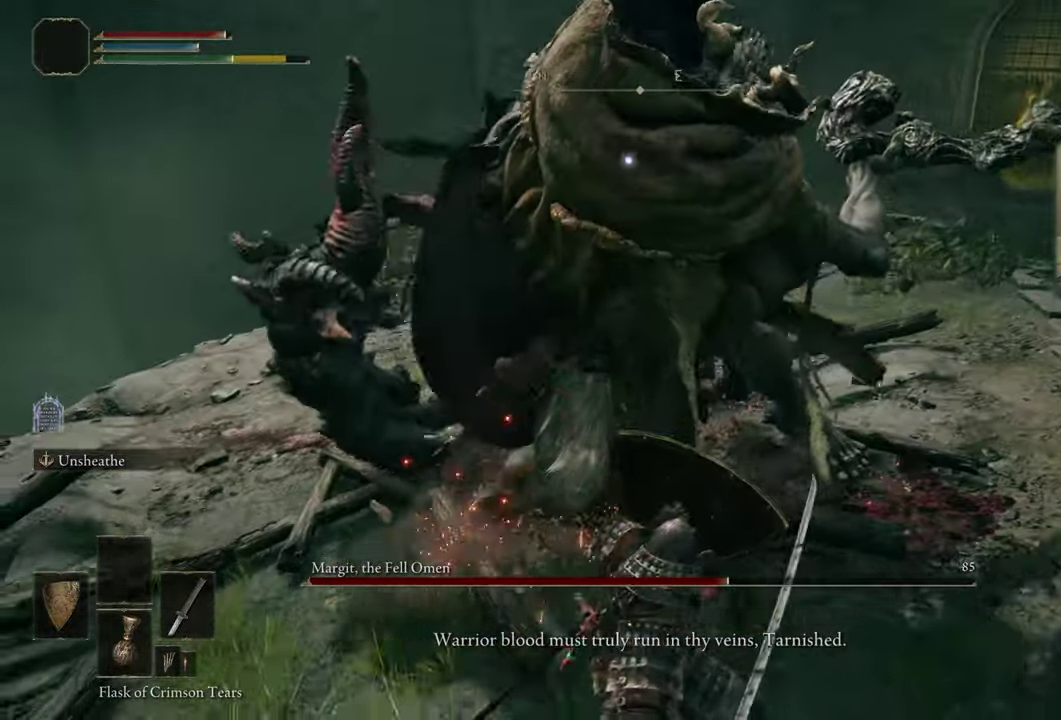
{"dt_ms": 500, "buttons": [], "left_stick": "down-left", "right_stick": "center", "events": [[217, "left_stick", "down-right"], [500, "left_stick", "down-left"]]}
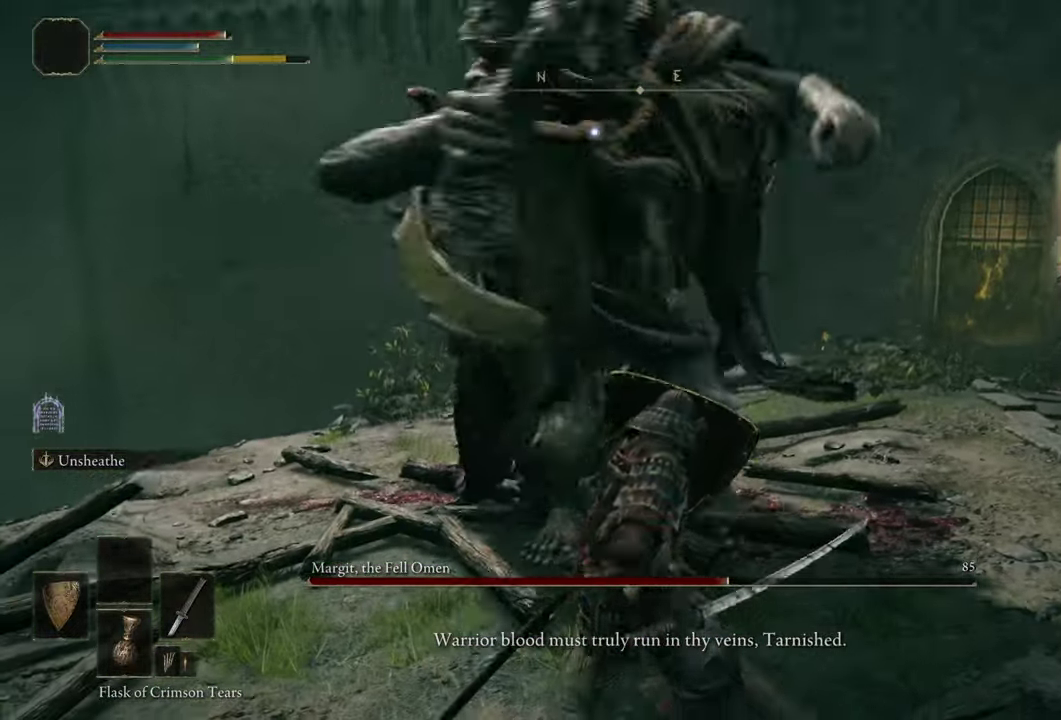
{"dt_ms": 700, "buttons": [], "left_stick": "up", "right_stick": "center", "events": [[33, "left_stick", "left"], [300, "left_stick", "down"], [417, "left_stick", "up-right"], [450, "CIRCLE", "down"], [483, "CIRCLE", "up"], [683, "left_stick", "up"]]}
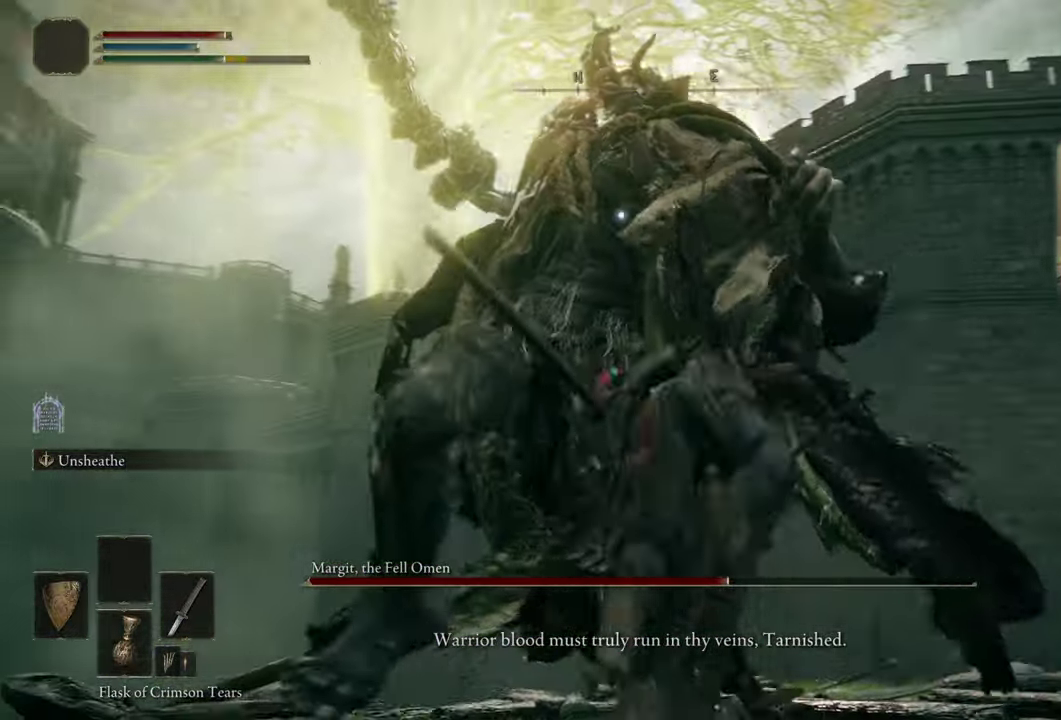
{"dt_ms": 300, "buttons": [], "left_stick": "center", "right_stick": "center", "events": [[267, "left_stick", "center"]]}